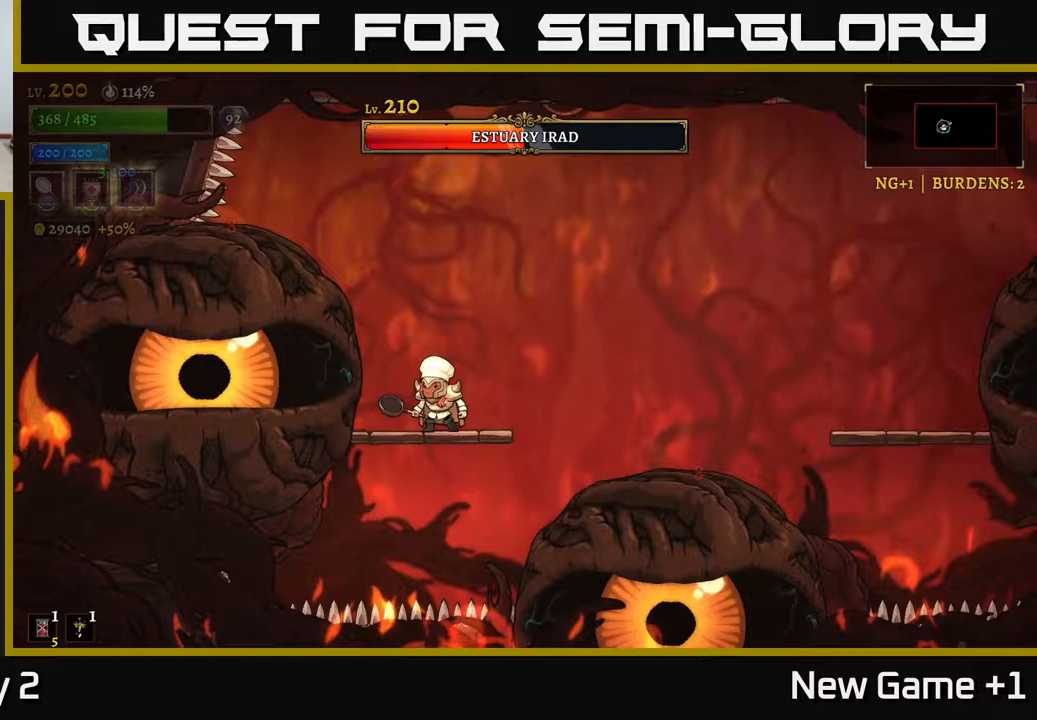
Gameplay with a controller (Xbox layout); each line is a JSON object with the inputs held at the frame after it. "events" lists button and stick changes between this image and that frame as [ms after this image, input, new state], when the widget could be followed in between.
{"buttons": [], "left_stick": "center", "right_stick": "center", "events": [[17, "X", "down"], [167, "X", "up"]]}
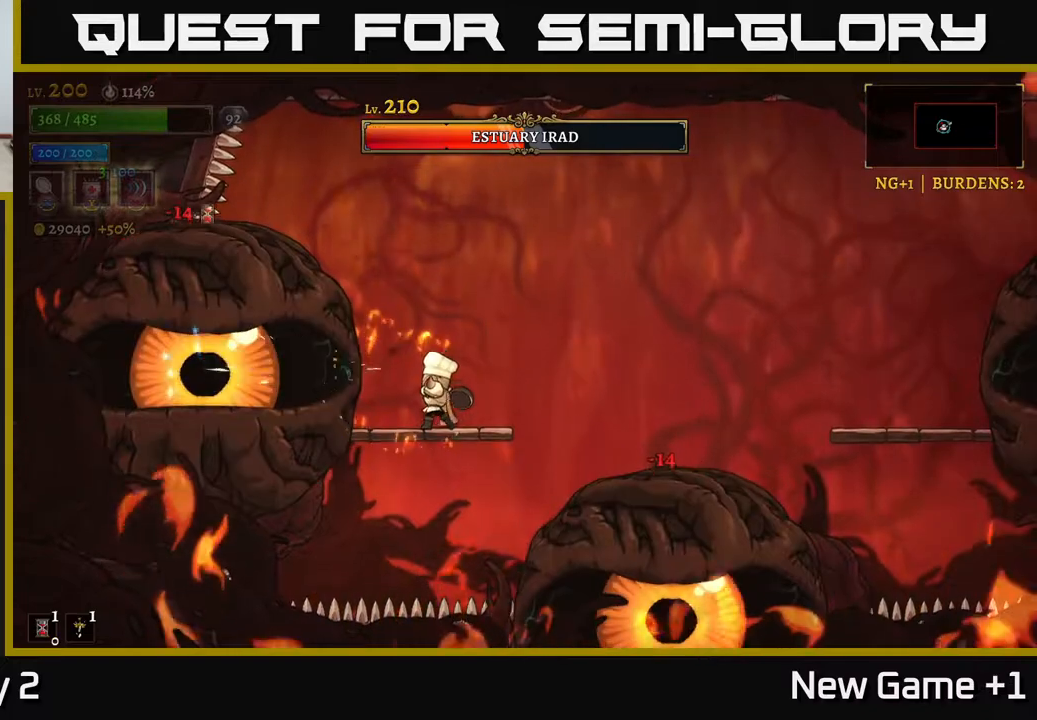
{"buttons": [], "left_stick": "center", "right_stick": "center", "events": [[100, "X", "down"], [200, "X", "up"]]}
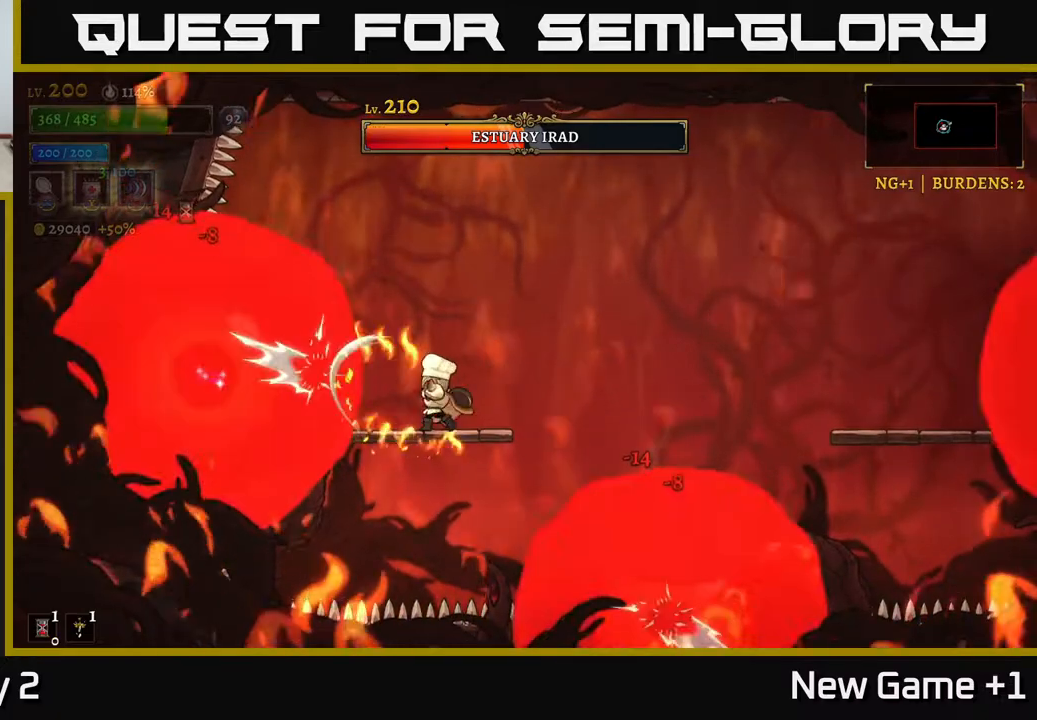
{"buttons": [], "left_stick": "center", "right_stick": "center", "events": [[200, "X", "down"], [317, "X", "up"]]}
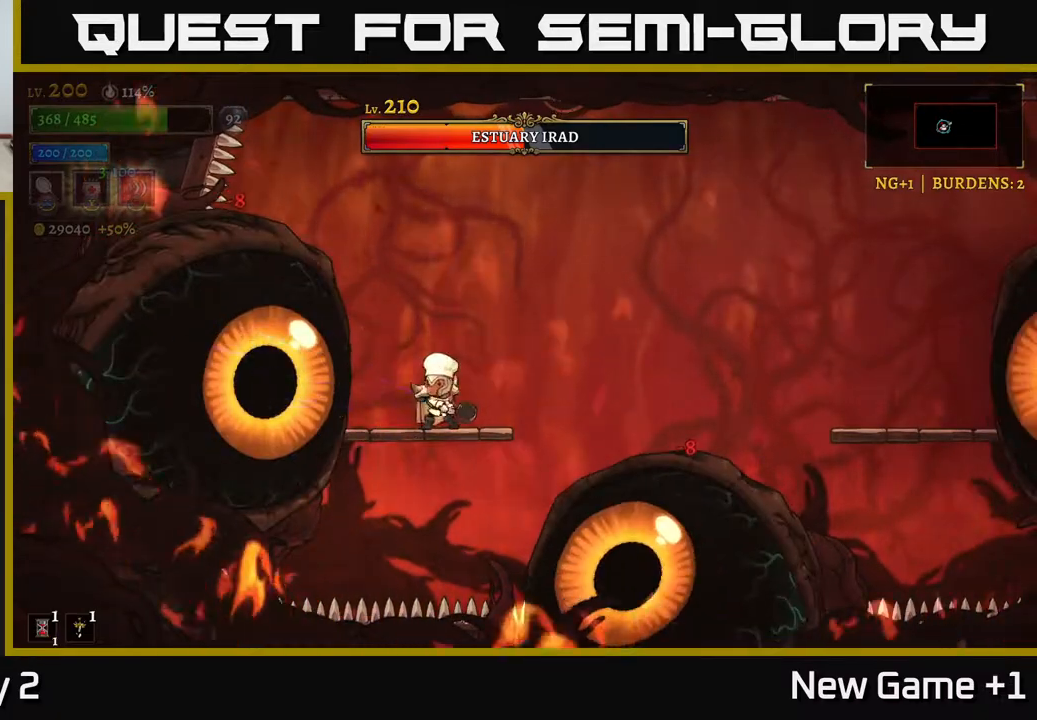
{"buttons": [], "left_stick": "center", "right_stick": "center", "events": [[317, "X", "down"], [467, "X", "up"]]}
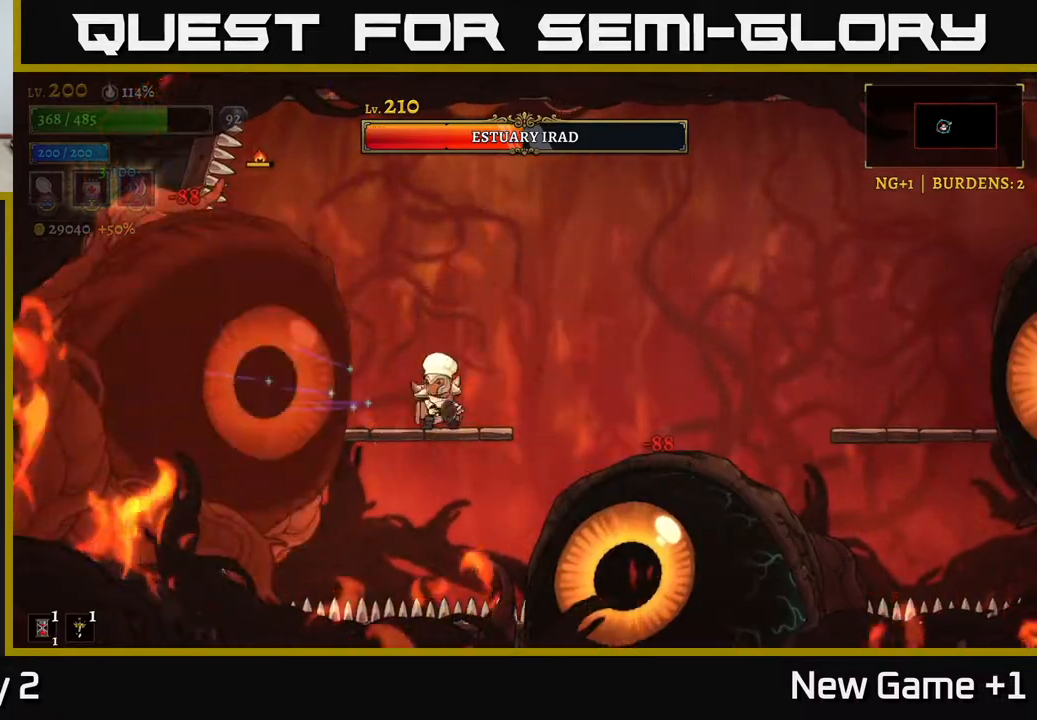
{"buttons": ["X"], "left_stick": "center", "right_stick": "center", "events": [[467, "X", "down"]]}
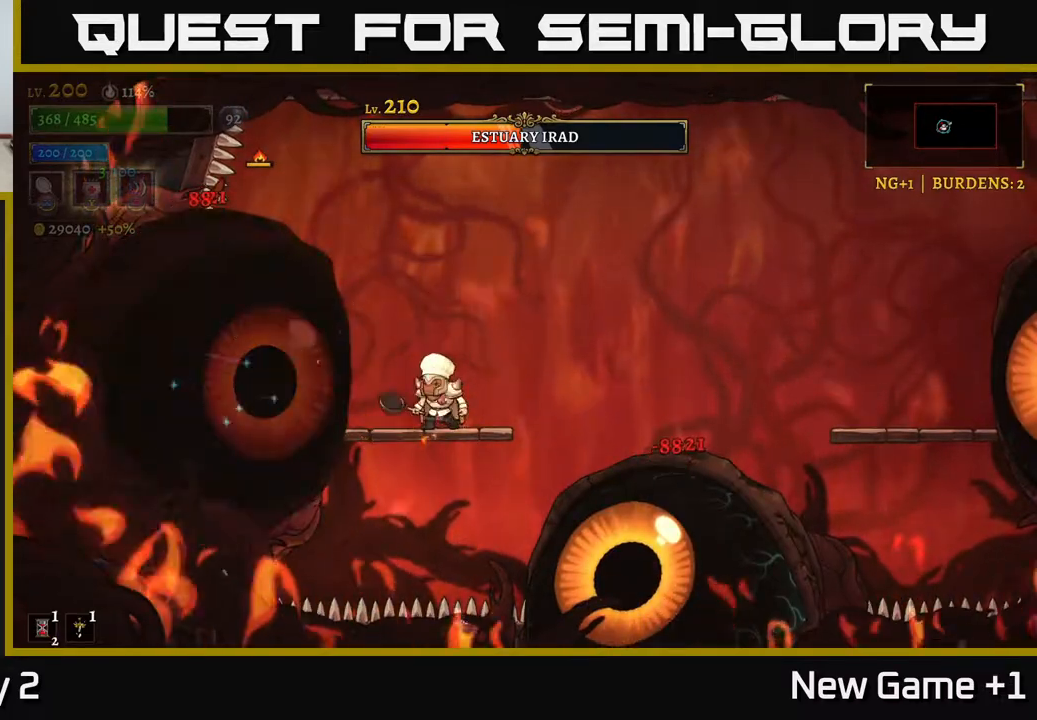
{"buttons": [], "left_stick": "center", "right_stick": "center", "events": [[100, "X", "up"]]}
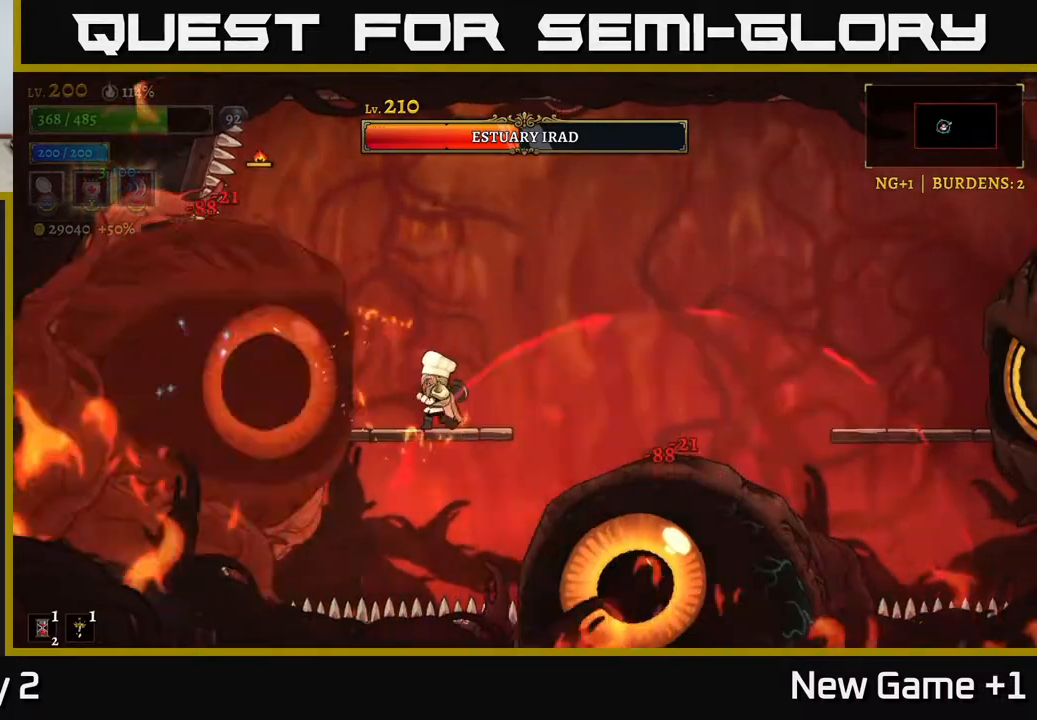
{"buttons": [], "left_stick": "center", "right_stick": "center", "events": [[83, "X", "down"], [267, "X", "up"]]}
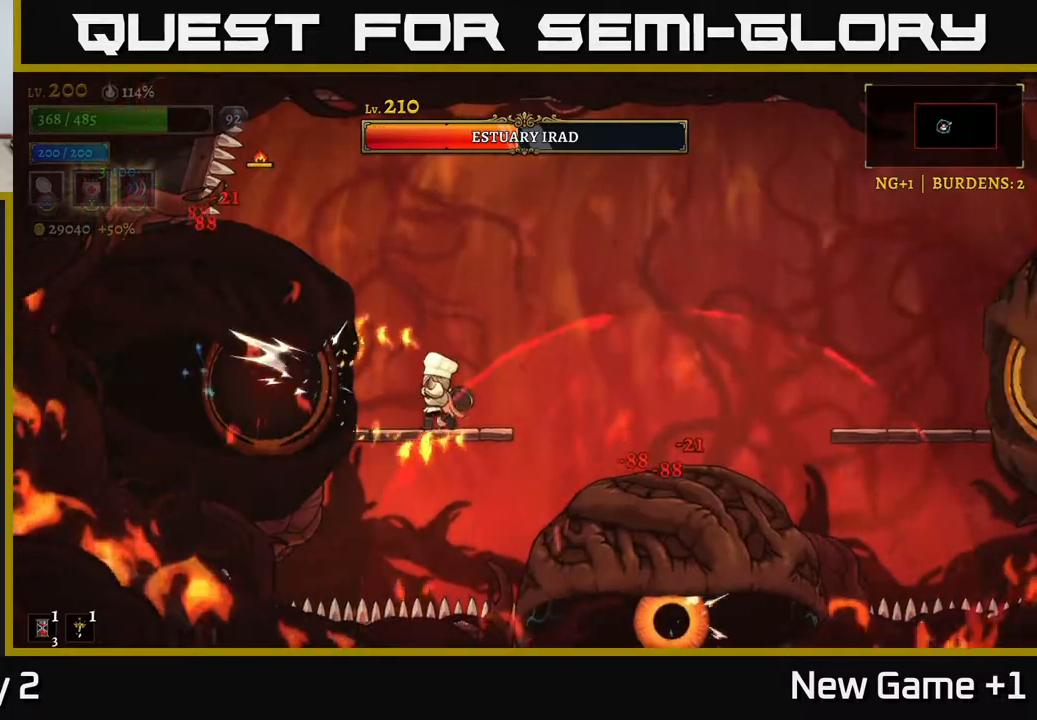
{"buttons": [], "left_stick": "center", "right_stick": "center", "events": [[67, "left_stick", "left"], [200, "left_stick", "center"], [217, "X", "down"], [350, "X", "up"]]}
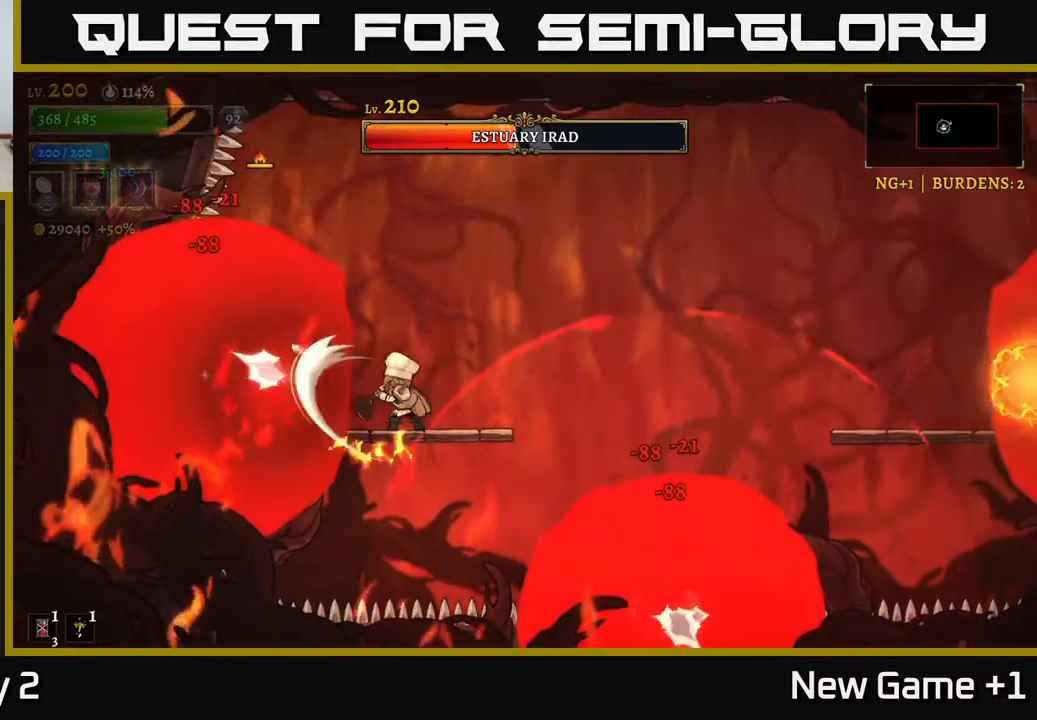
{"buttons": ["A", "X"], "left_stick": "center", "right_stick": "center", "events": [[283, "A", "down"], [433, "X", "down"], [467, "A", "up"], [500, "A", "down"]]}
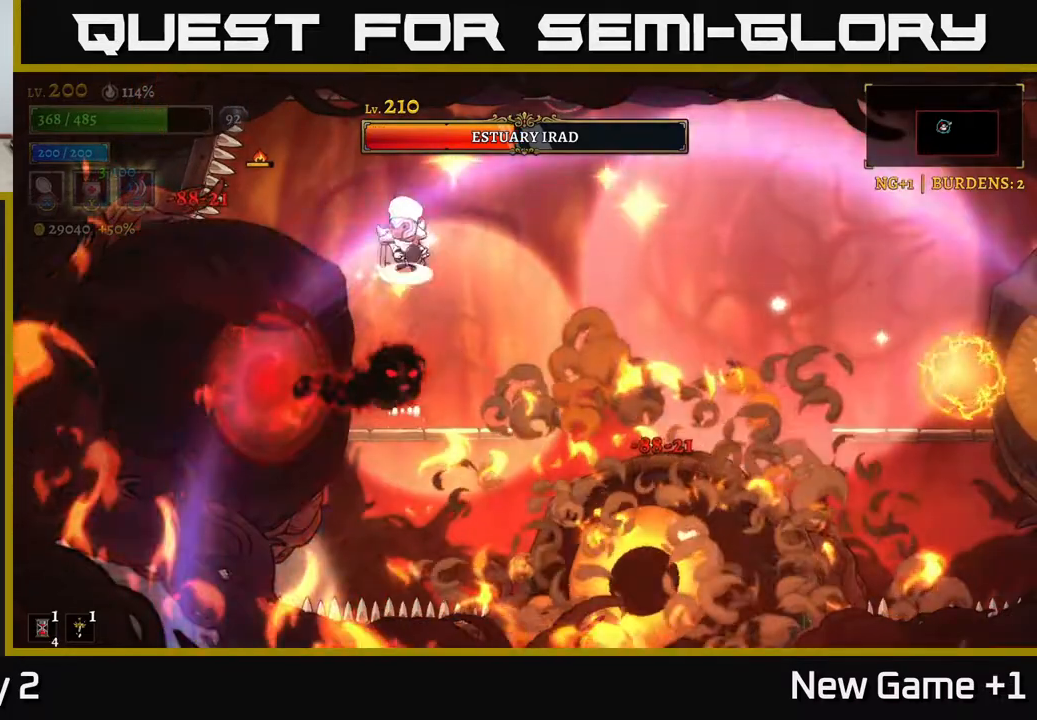
{"buttons": [], "left_stick": "center", "right_stick": "center", "events": [[50, "A", "up"], [100, "X", "up"], [233, "left_stick", "left"], [283, "A", "down"], [333, "left_stick", "center"], [483, "A", "up"]]}
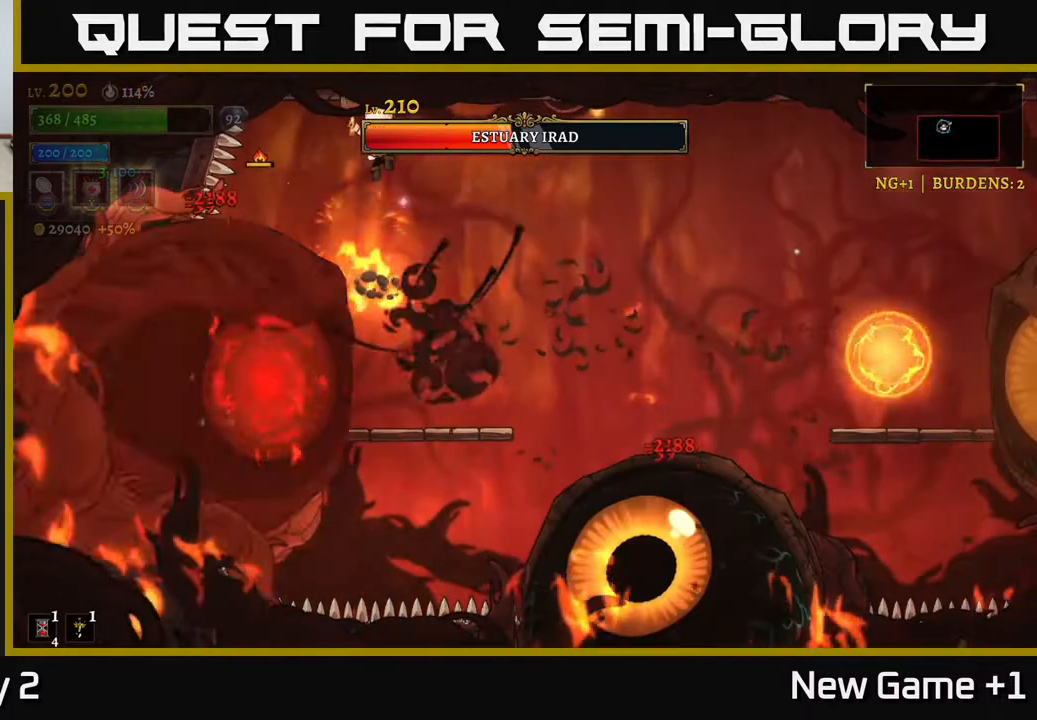
{"buttons": [], "left_stick": "right", "right_stick": "center", "events": [[150, "X", "down"], [300, "X", "up"], [350, "left_stick", "right"]]}
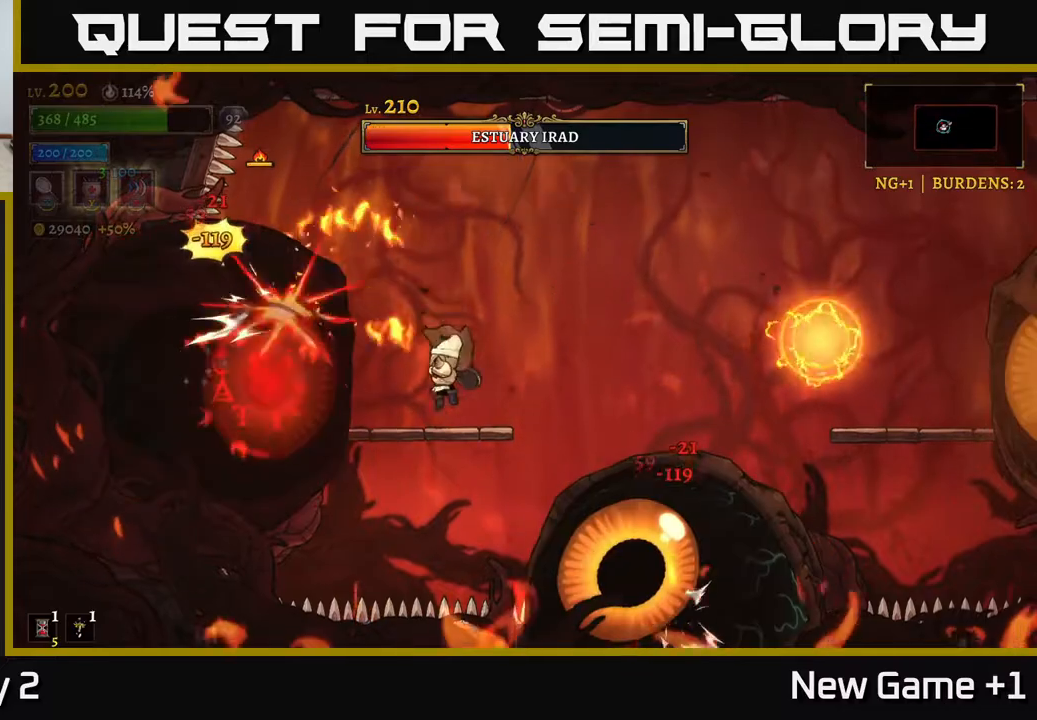
{"buttons": [], "left_stick": "center", "right_stick": "center", "events": [[83, "left_stick", "left"], [200, "left_stick", "center"], [267, "X", "down"], [400, "X", "up"]]}
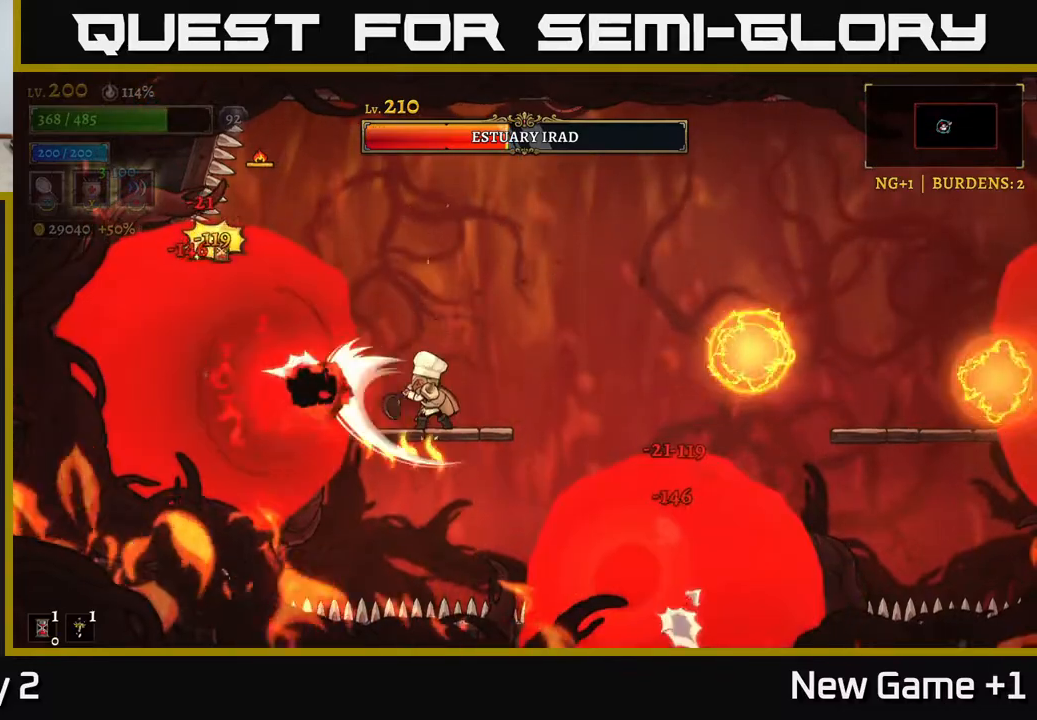
{"buttons": ["X"], "left_stick": "center", "right_stick": "center", "events": [[200, "left_stick", "right"], [333, "left_stick", "left"], [400, "X", "down"], [500, "left_stick", "center"]]}
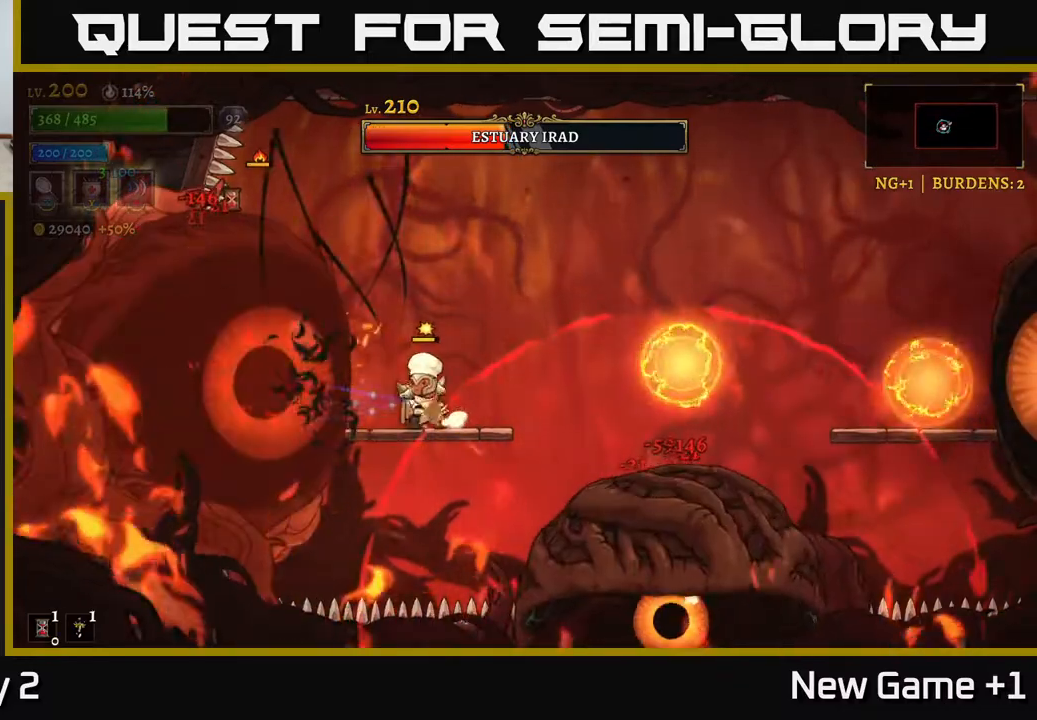
{"buttons": ["A"], "left_stick": "right", "right_stick": "center", "events": [[50, "X", "up"], [150, "left_stick", "left"], [267, "left_stick", "center"], [450, "A", "down"], [500, "left_stick", "right"]]}
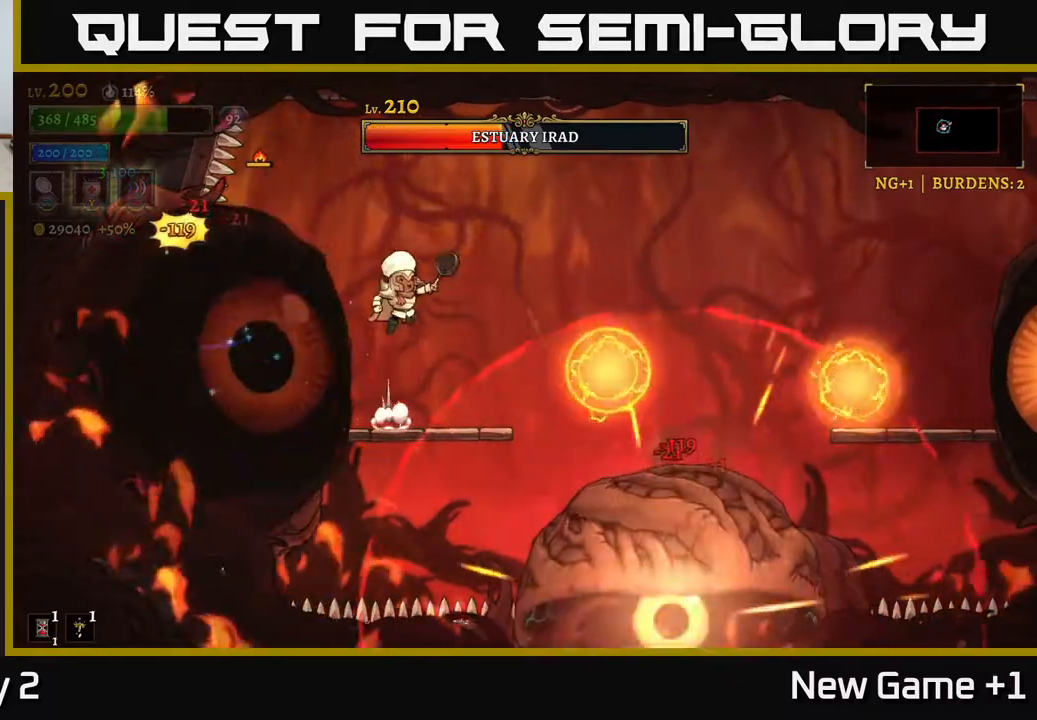
{"buttons": [], "left_stick": "right", "right_stick": "center", "events": [[117, "A", "up"], [333, "L1", "down"], [483, "L1", "up"]]}
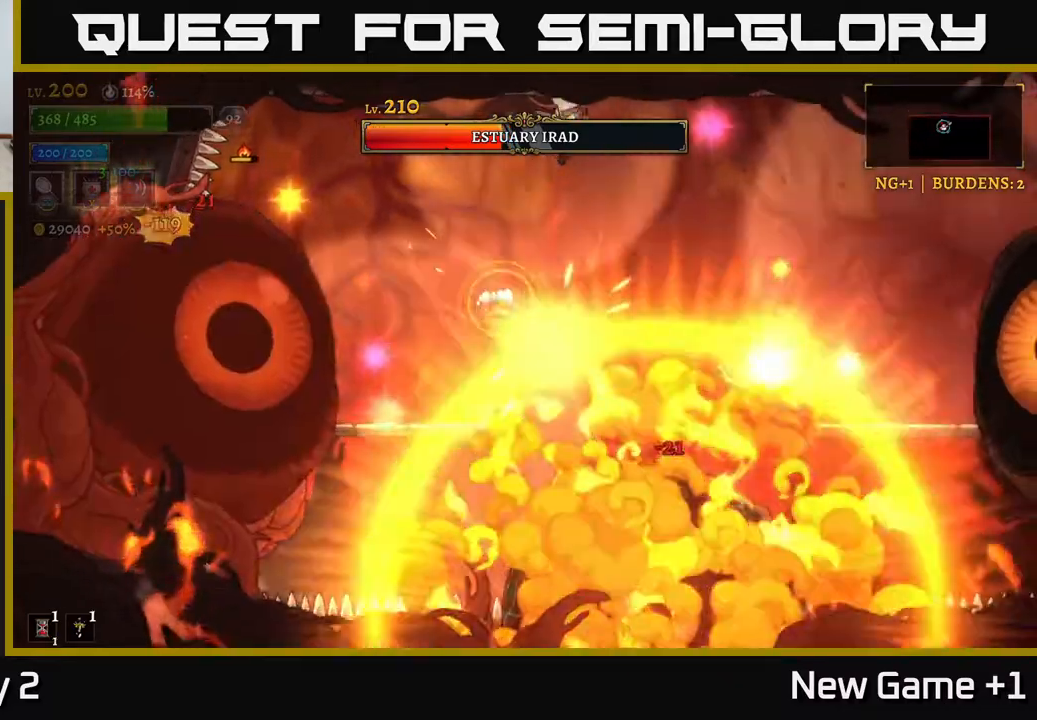
{"buttons": ["L1"], "left_stick": "up-left", "right_stick": "center", "events": [[417, "left_stick", "center"], [467, "L1", "down"], [467, "left_stick", "up-left"]]}
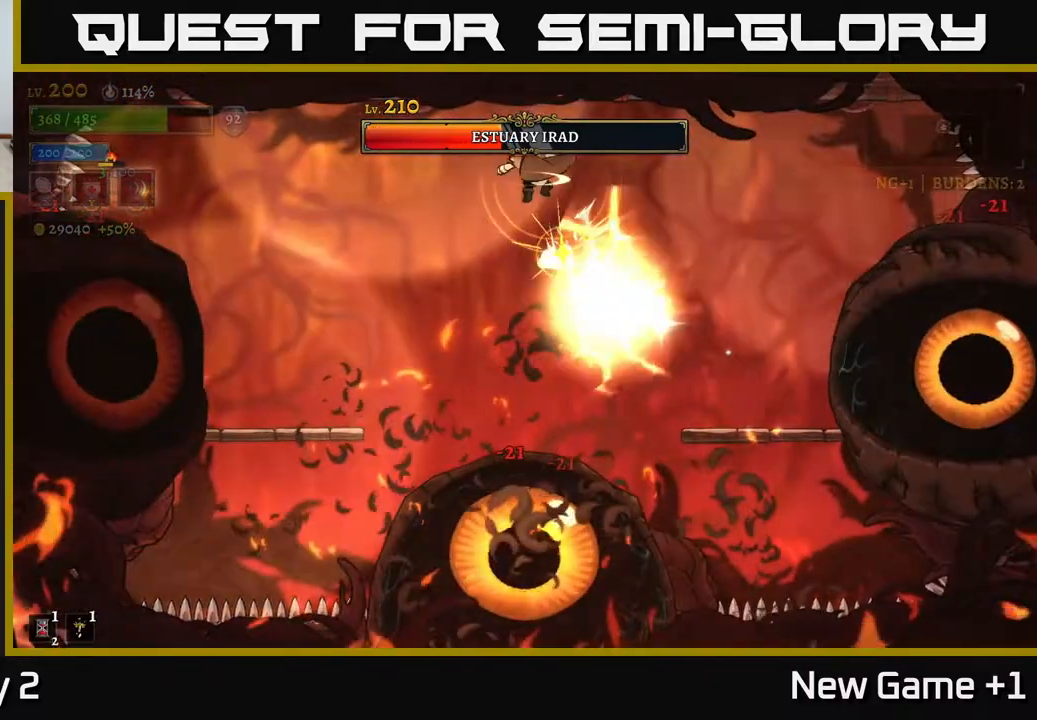
{"buttons": ["X"], "left_stick": "left", "right_stick": "center", "events": [[100, "left_stick", "left"], [167, "L1", "up"], [417, "X", "down"]]}
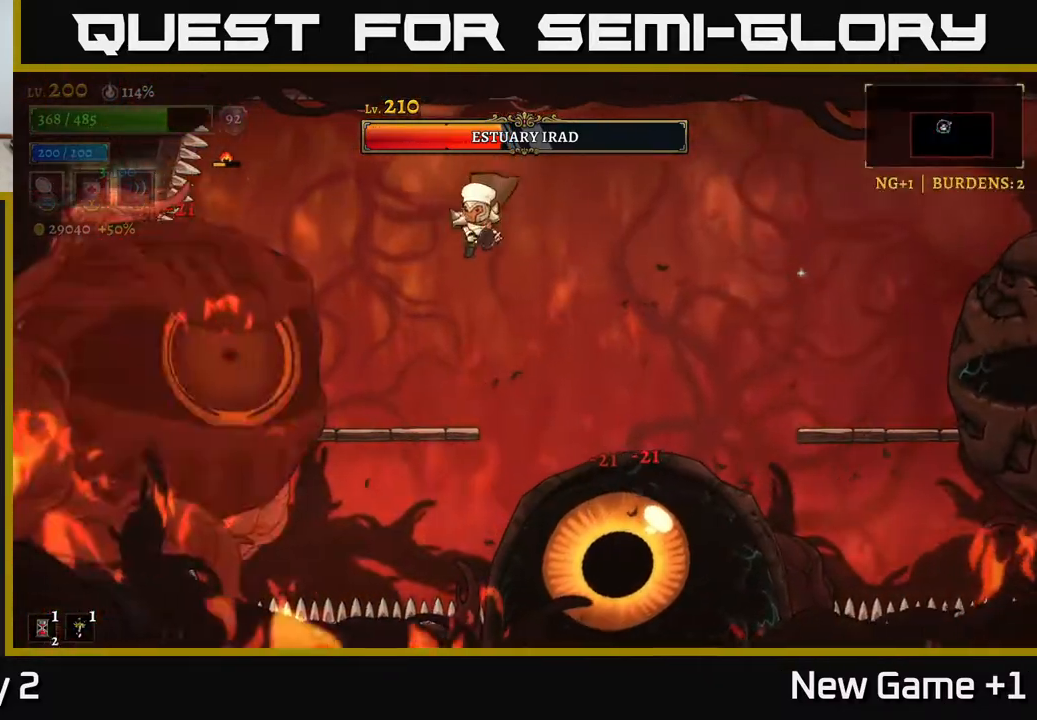
{"buttons": [], "left_stick": "right", "right_stick": "center", "events": [[133, "X", "up"], [233, "left_stick", "center"], [450, "left_stick", "right"]]}
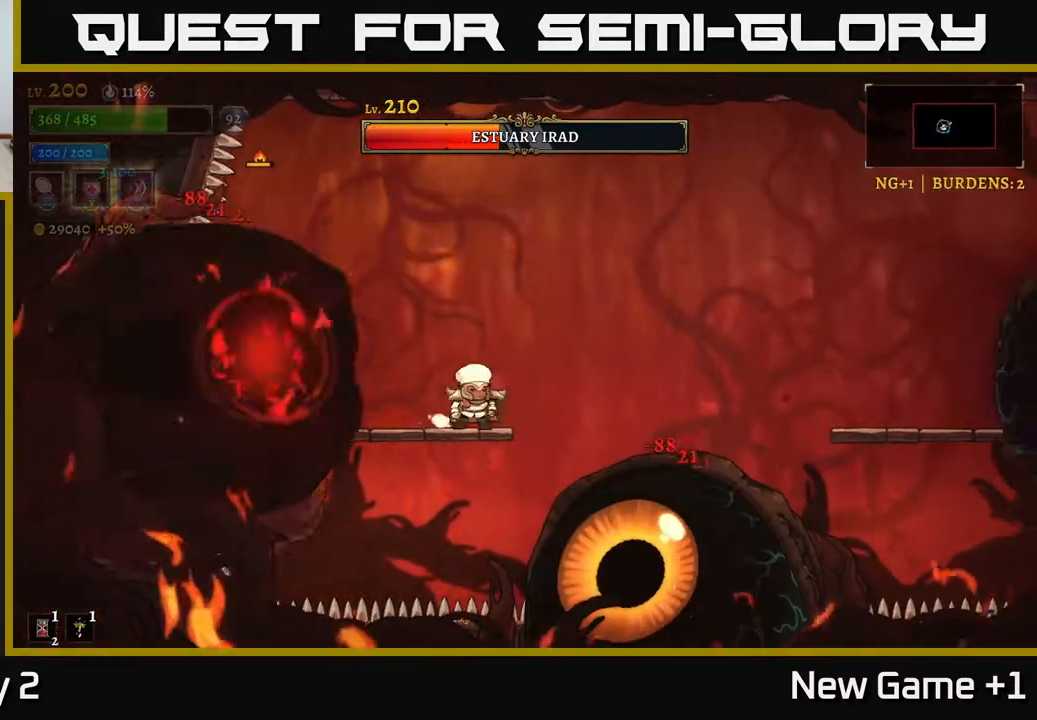
{"buttons": [], "left_stick": "center", "right_stick": "center", "events": [[83, "X", "down"], [83, "left_stick", "left"], [200, "X", "up"], [217, "left_stick", "center"]]}
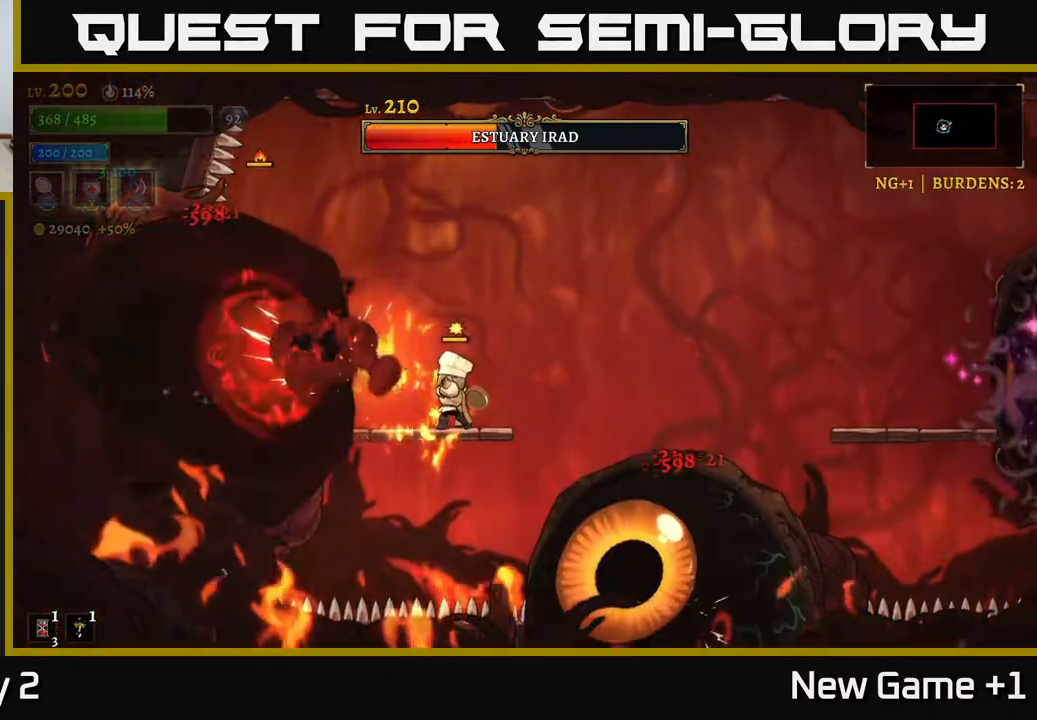
{"buttons": [], "left_stick": "center", "right_stick": "center", "events": [[200, "X", "down"], [267, "left_stick", "left"], [333, "X", "up"], [367, "left_stick", "center"]]}
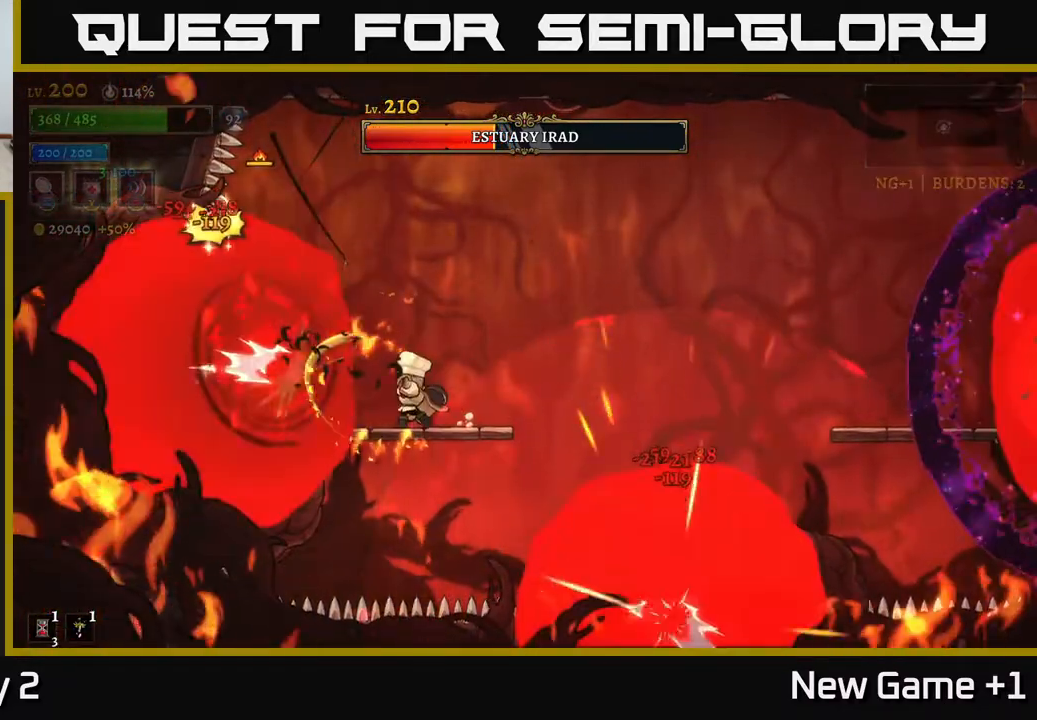
{"buttons": [], "left_stick": "center", "right_stick": "center", "events": [[117, "left_stick", "left"], [200, "left_stick", "center"], [267, "X", "down"], [483, "X", "up"]]}
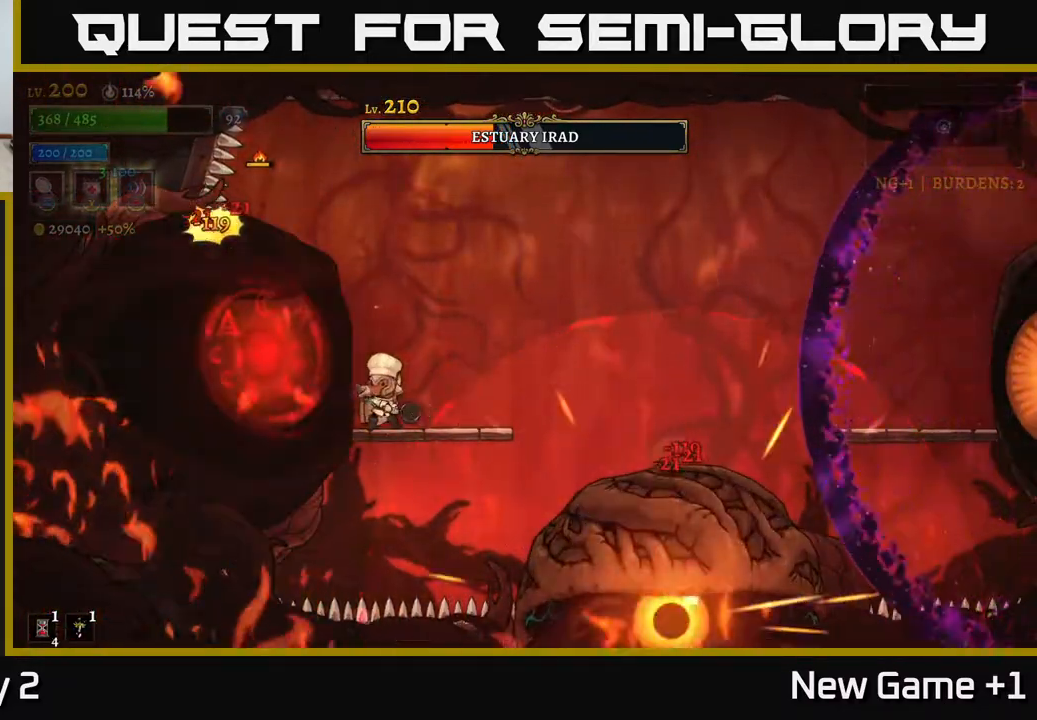
{"buttons": ["A"], "left_stick": "right", "right_stick": "center", "events": [[300, "A", "down"], [317, "left_stick", "right"]]}
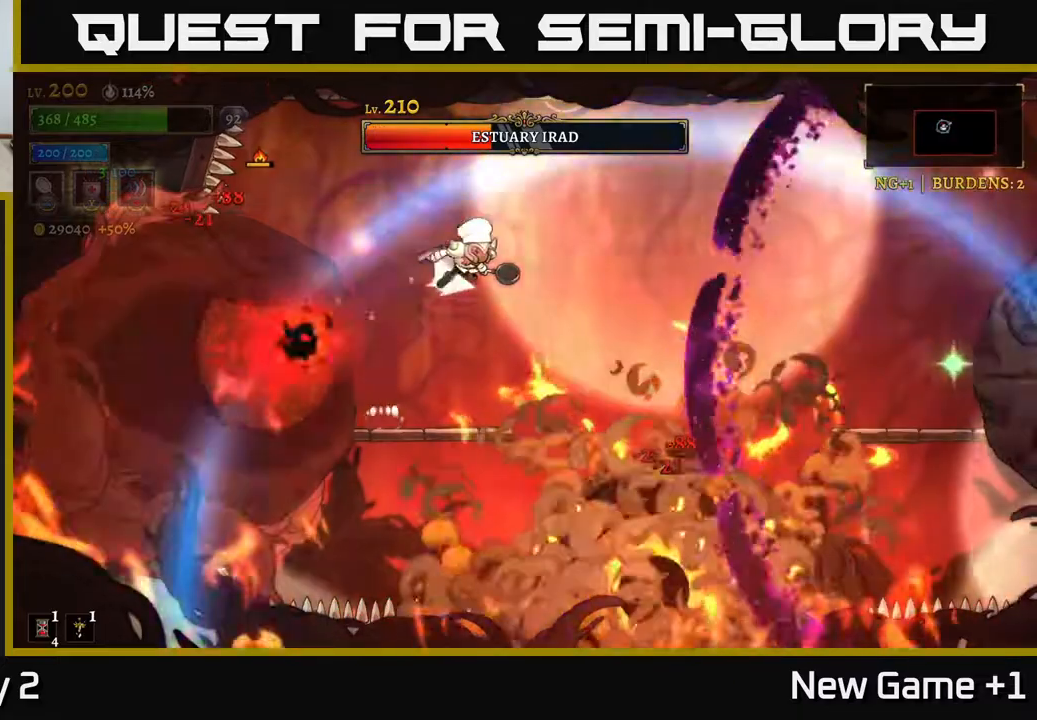
{"buttons": ["R2"], "left_stick": "right", "right_stick": "center", "events": [[17, "R2", "down"], [50, "A", "up"]]}
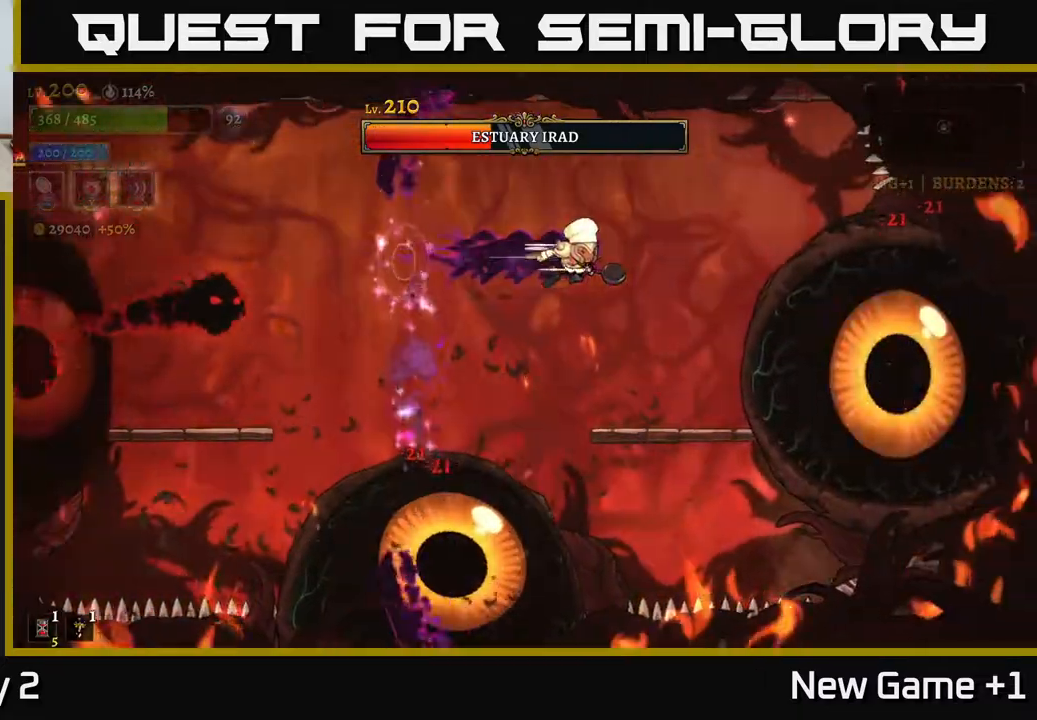
{"buttons": [], "left_stick": "left", "right_stick": "center", "events": [[17, "R2", "up"], [300, "left_stick", "center"], [467, "left_stick", "left"]]}
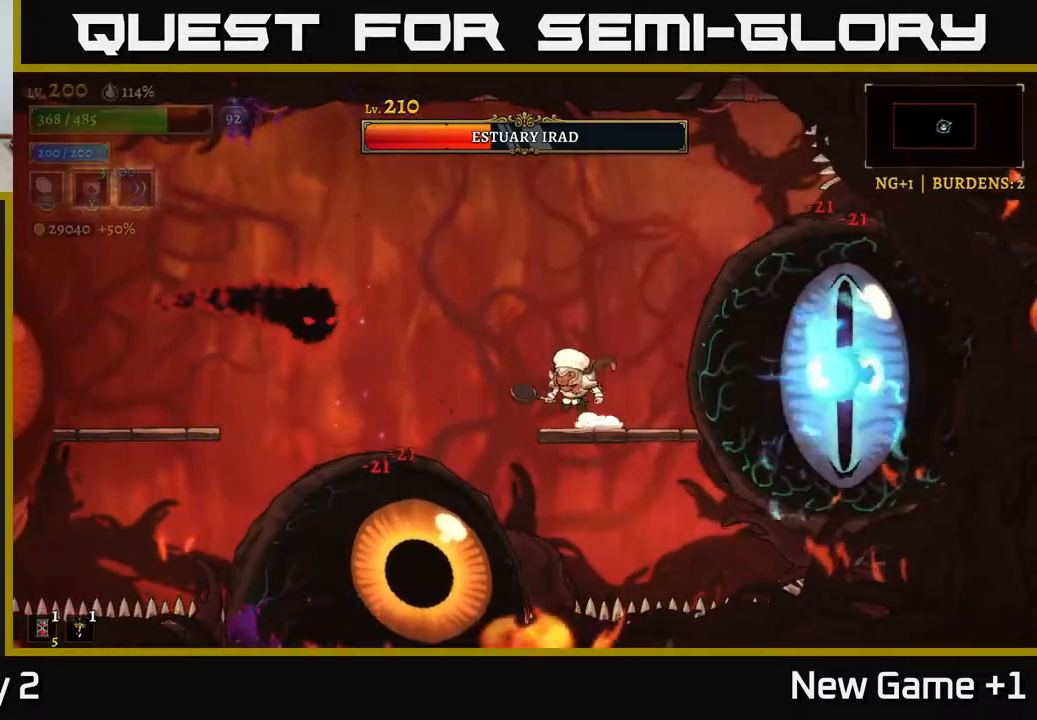
{"buttons": ["A"], "left_stick": "left", "right_stick": "center", "events": [[33, "A", "down"], [33, "X", "down"], [167, "A", "up"], [183, "X", "up"], [417, "A", "down"]]}
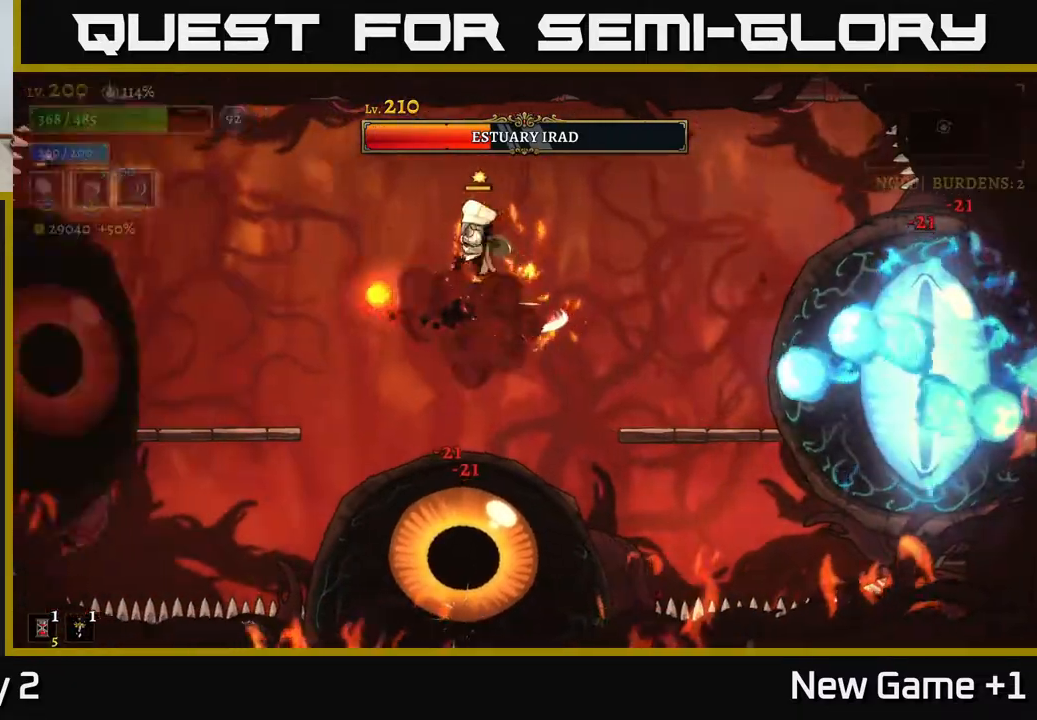
{"buttons": ["X"], "left_stick": "left", "right_stick": "center", "events": [[117, "A", "up"], [333, "X", "down"]]}
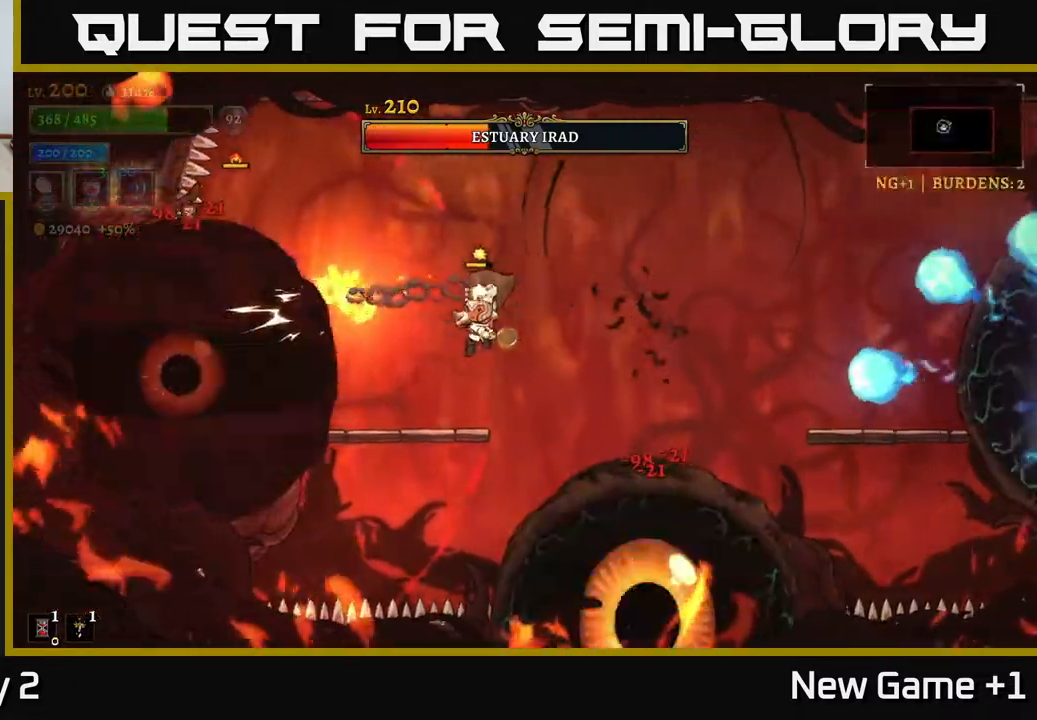
{"buttons": [], "left_stick": "right", "right_stick": "center", "events": [[83, "X", "up"], [233, "left_stick", "center"], [450, "left_stick", "right"]]}
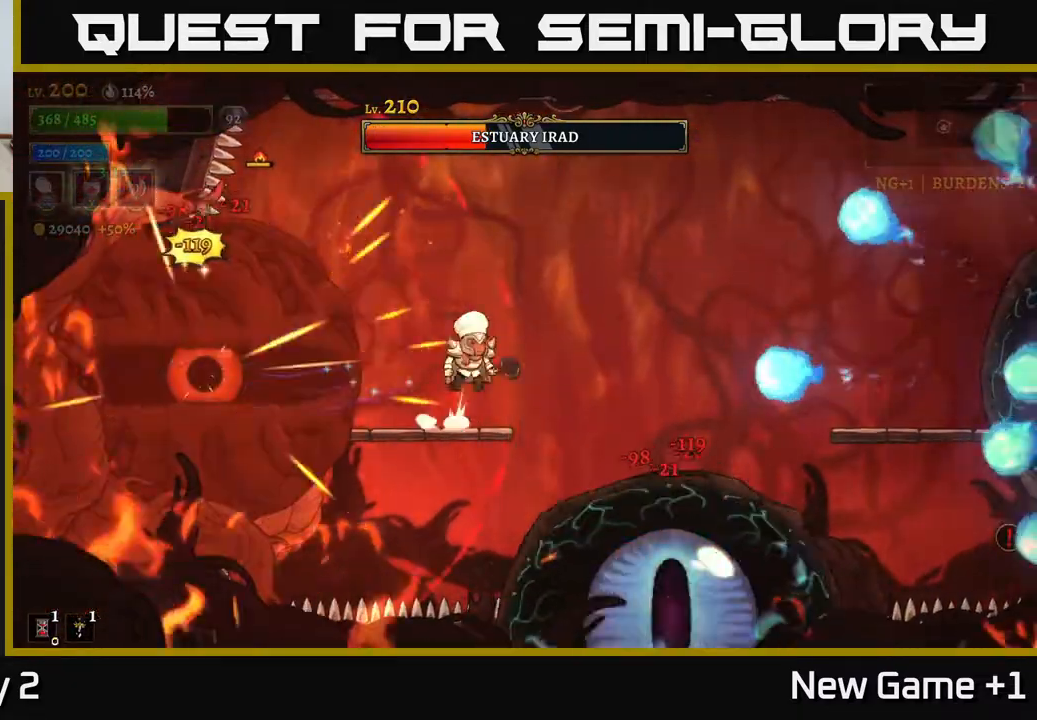
{"buttons": ["R2"], "left_stick": "right", "right_stick": "center", "events": [[17, "A", "down"], [233, "A", "up"], [333, "R2", "down"]]}
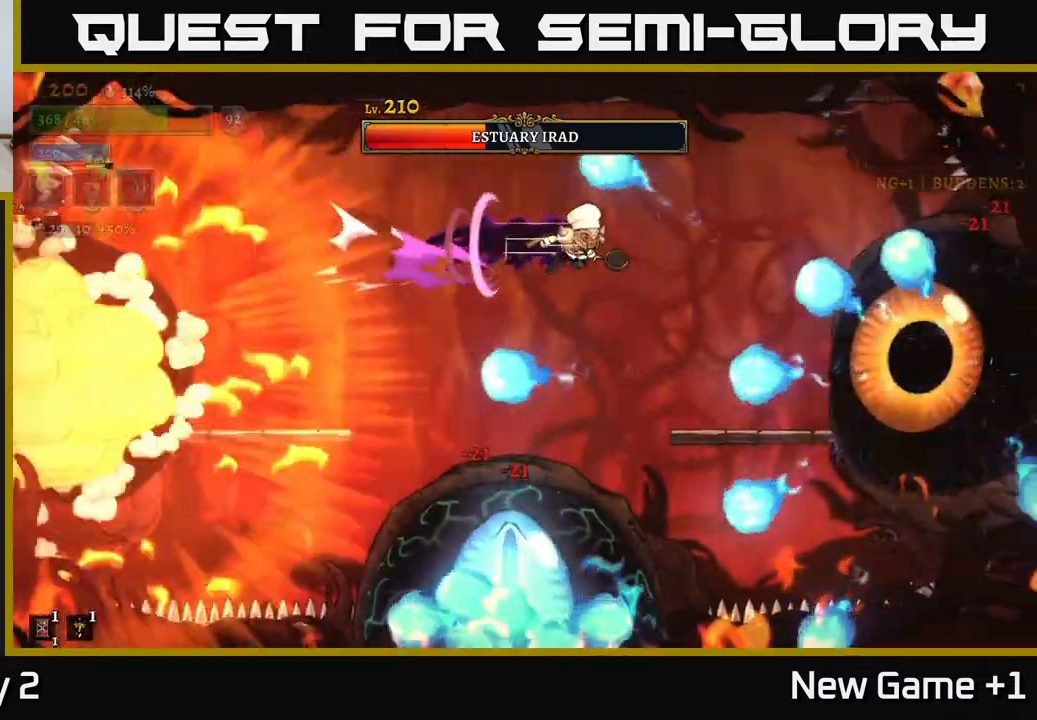
{"buttons": ["A"], "left_stick": "center", "right_stick": "center", "events": [[133, "left_stick", "center"], [167, "R2", "up"], [200, "left_stick", "left"], [350, "left_stick", "center"], [433, "A", "down"]]}
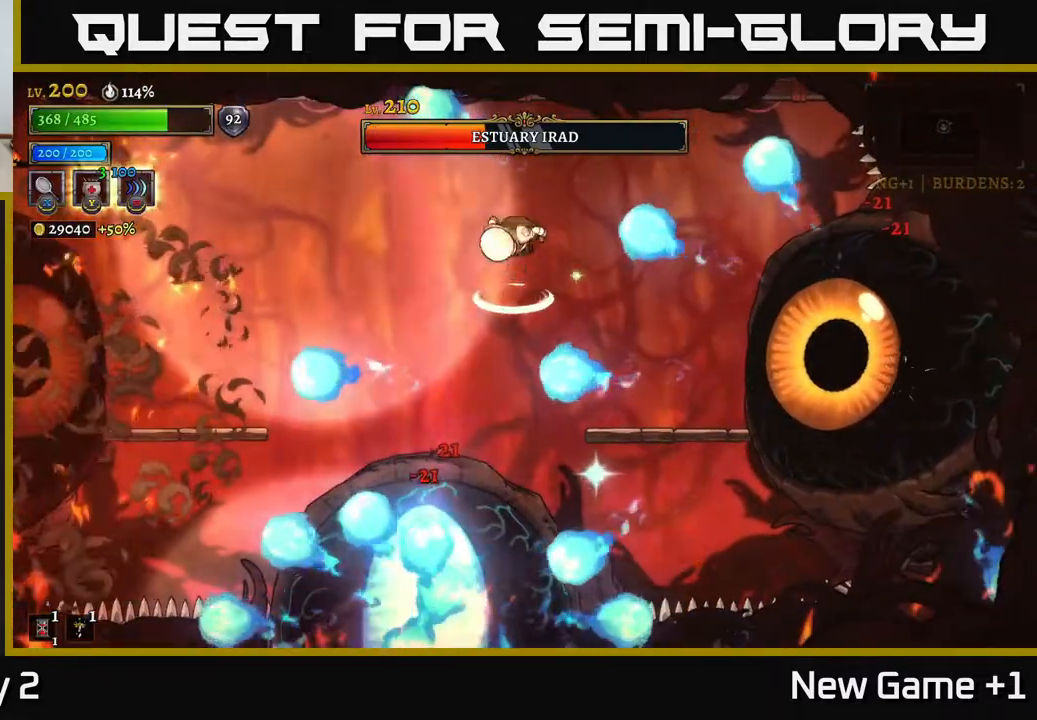
{"buttons": ["X"], "left_stick": "right", "right_stick": "center", "events": [[33, "A", "up"], [233, "left_stick", "right"], [450, "X", "down"]]}